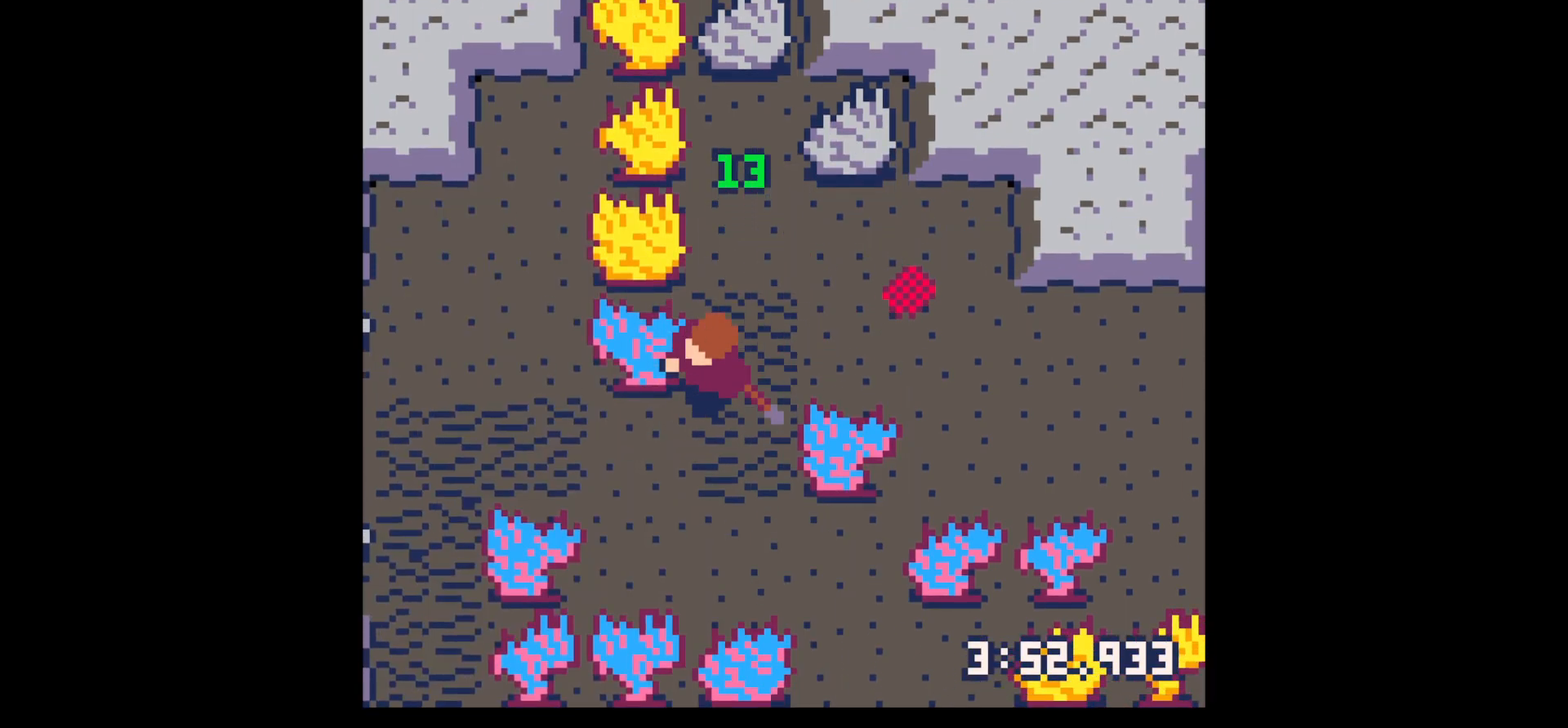
Gameplay with keyboard; each line is a JSON object with the keys held at the frame after it. "events" lists presses ("down") and releases ("up") of "down", "left", "right", "up", "x" and "z" between this image and that frame as [ms after this image, input, new state], when the widget could be followed in between. No other keys are recorded. Mouse input is not recorded.
{"keys": ["left"], "events": [[134, "x", "down"], [234, "x", "up"], [367, "down", "up"]]}
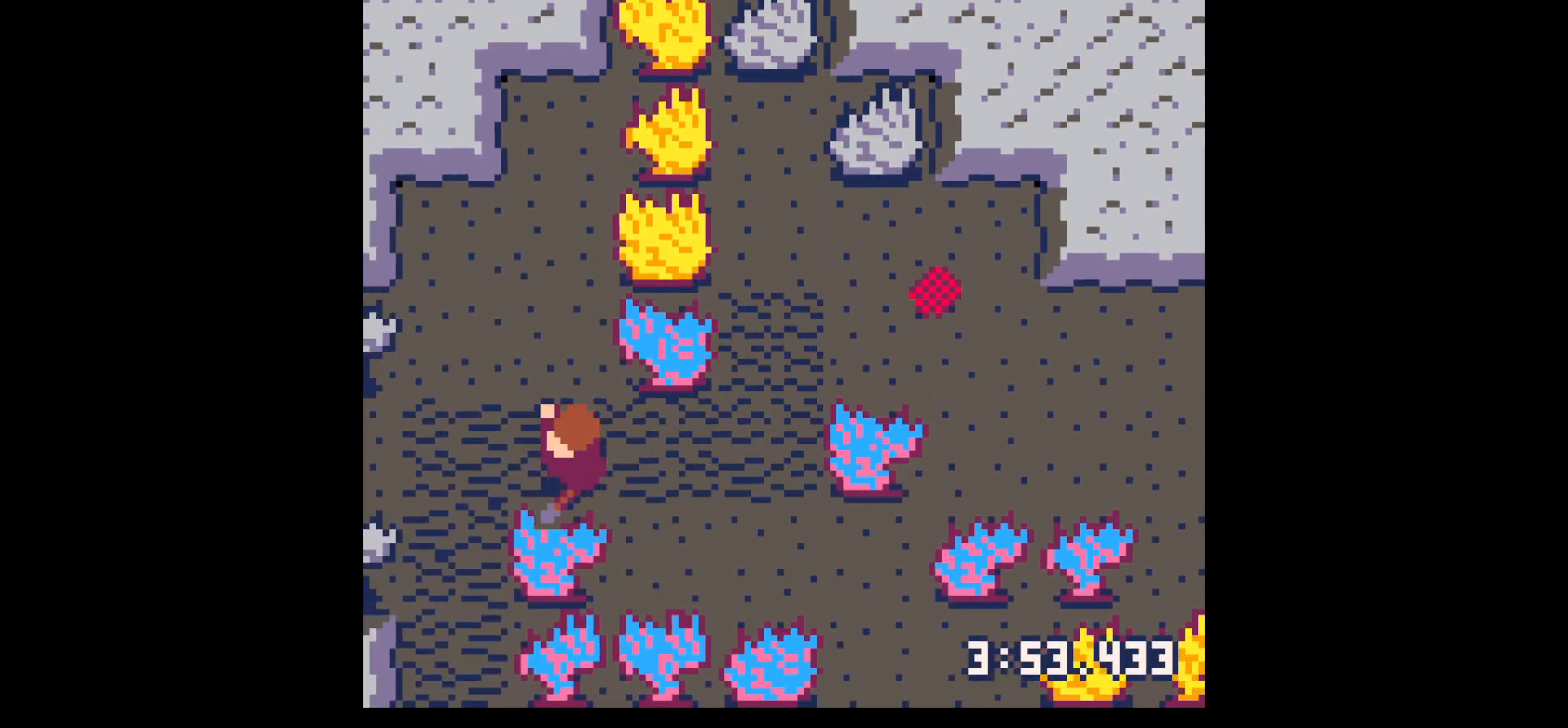
{"keys": ["down"], "events": [[200, "down", "down"], [400, "left", "up"]]}
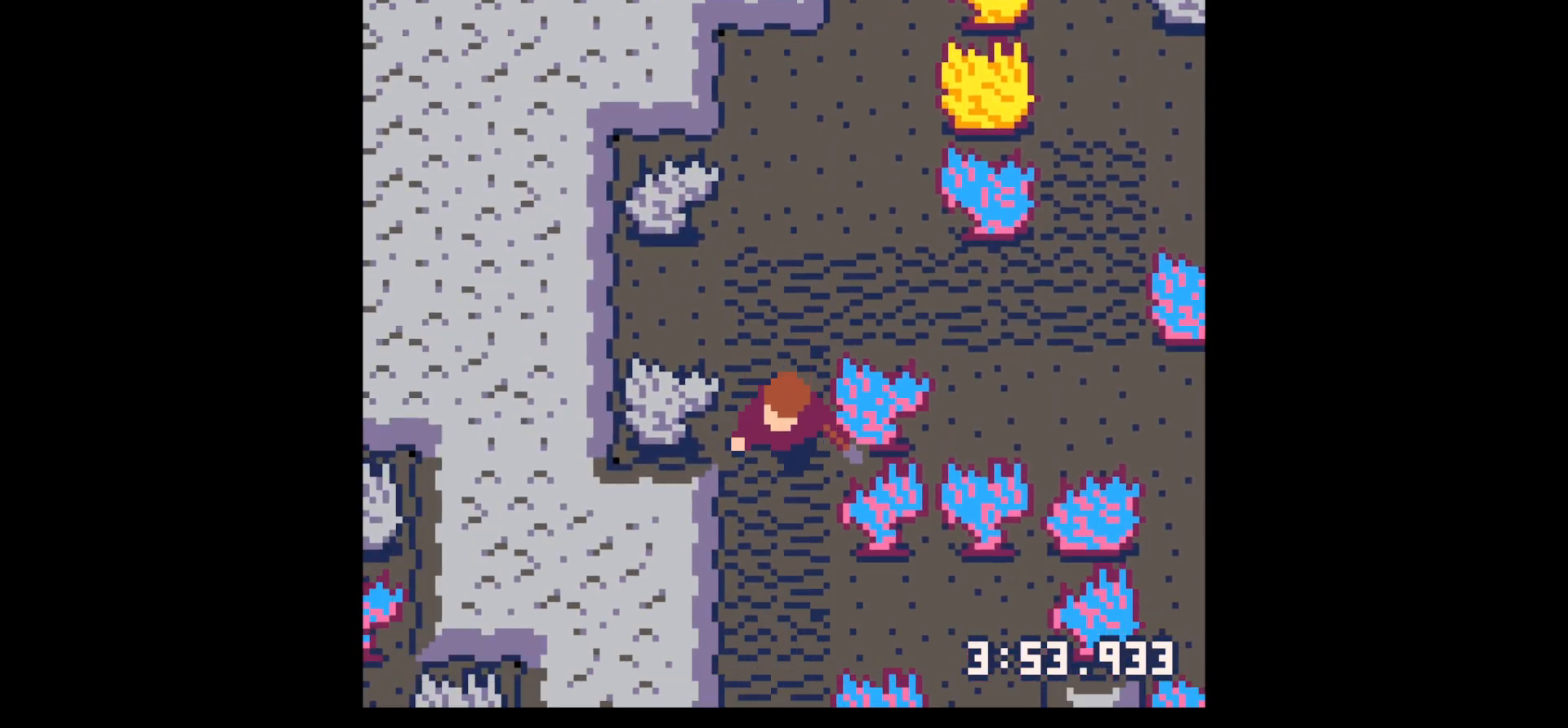
{"keys": ["down", "right", "x"], "events": [[267, "right", "down"], [500, "x", "down"]]}
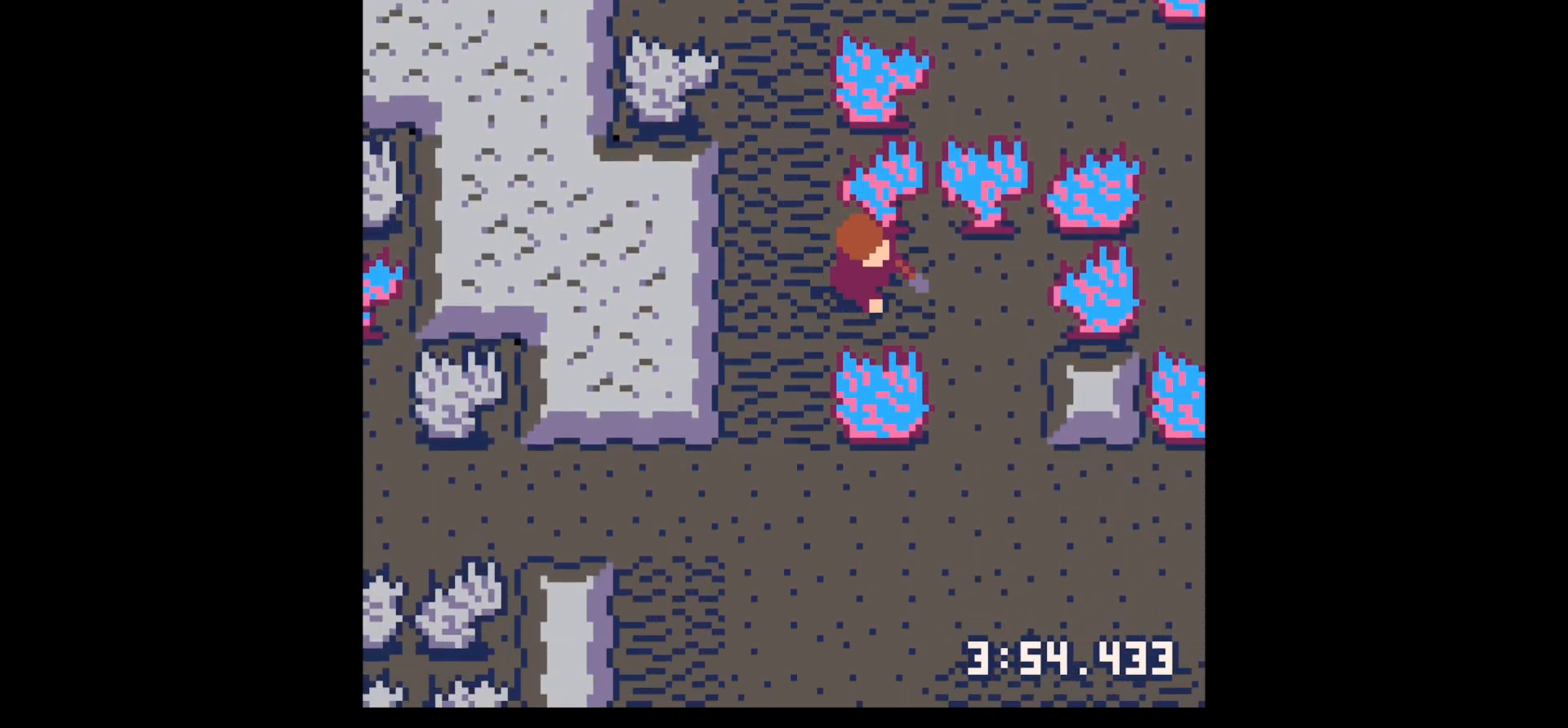
{"keys": ["down", "x"], "events": [[84, "x", "up"], [417, "right", "up"], [417, "x", "down"]]}
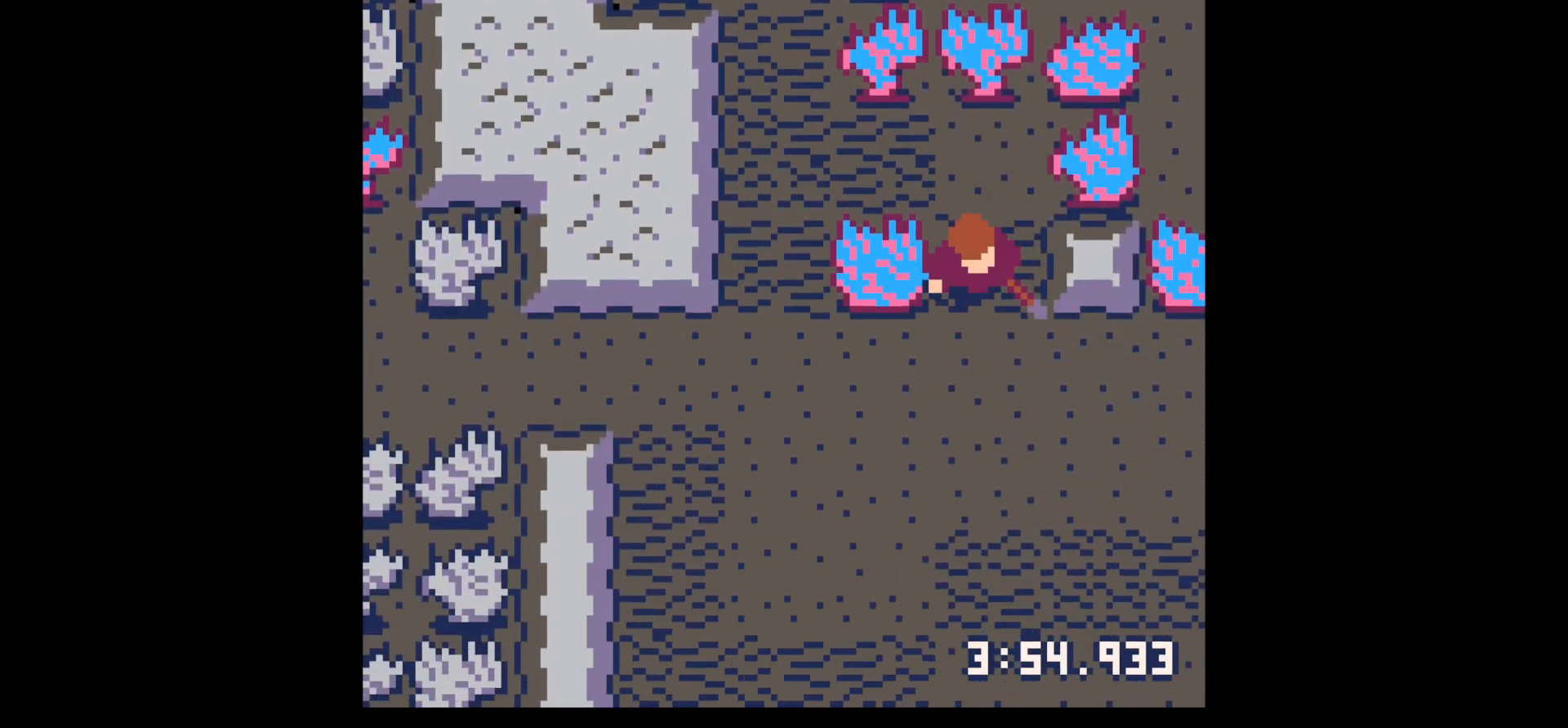
{"keys": ["down", "x"], "events": []}
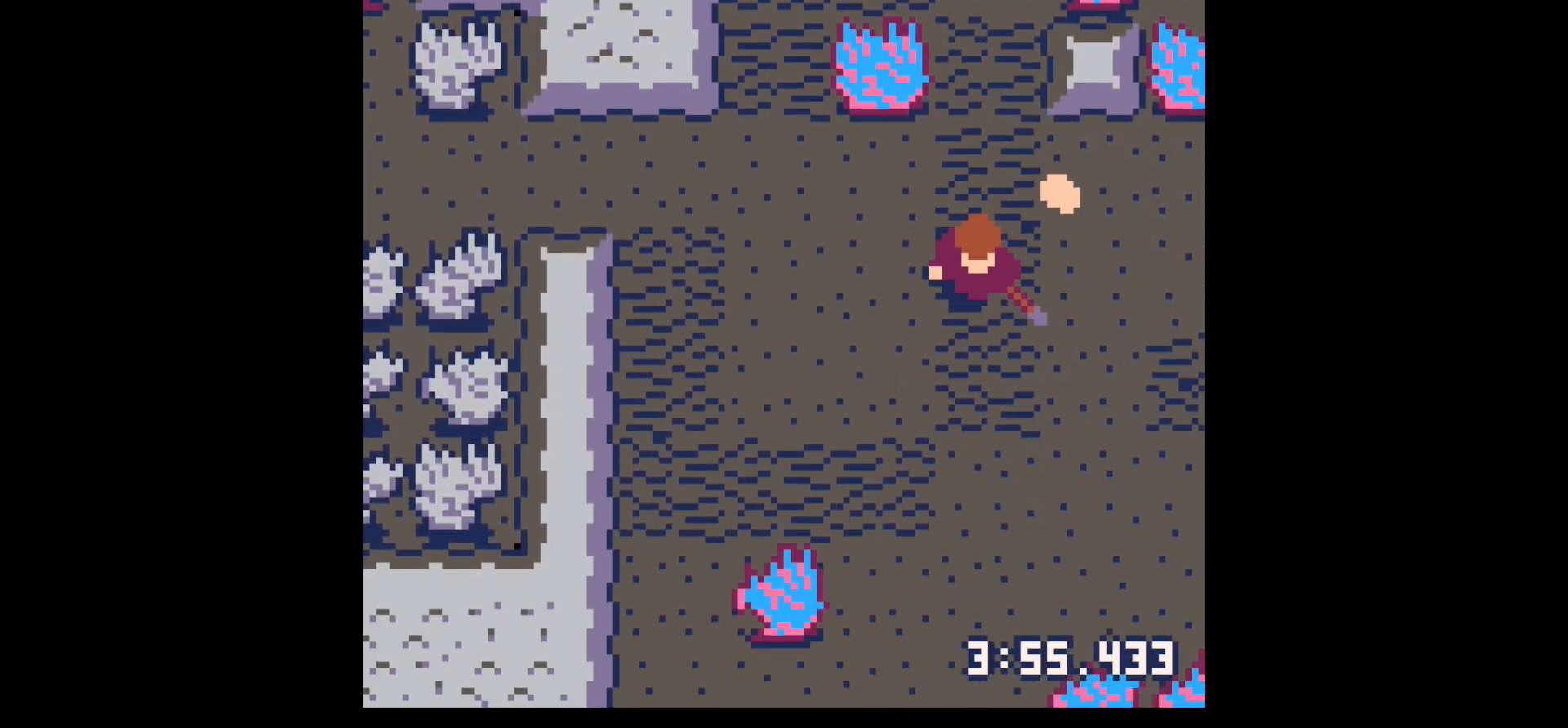
{"keys": ["up"], "events": [[17, "x", "up"], [67, "down", "up"], [67, "right", "down"], [217, "x", "down"], [367, "x", "up"], [400, "right", "up"], [450, "up", "down"]]}
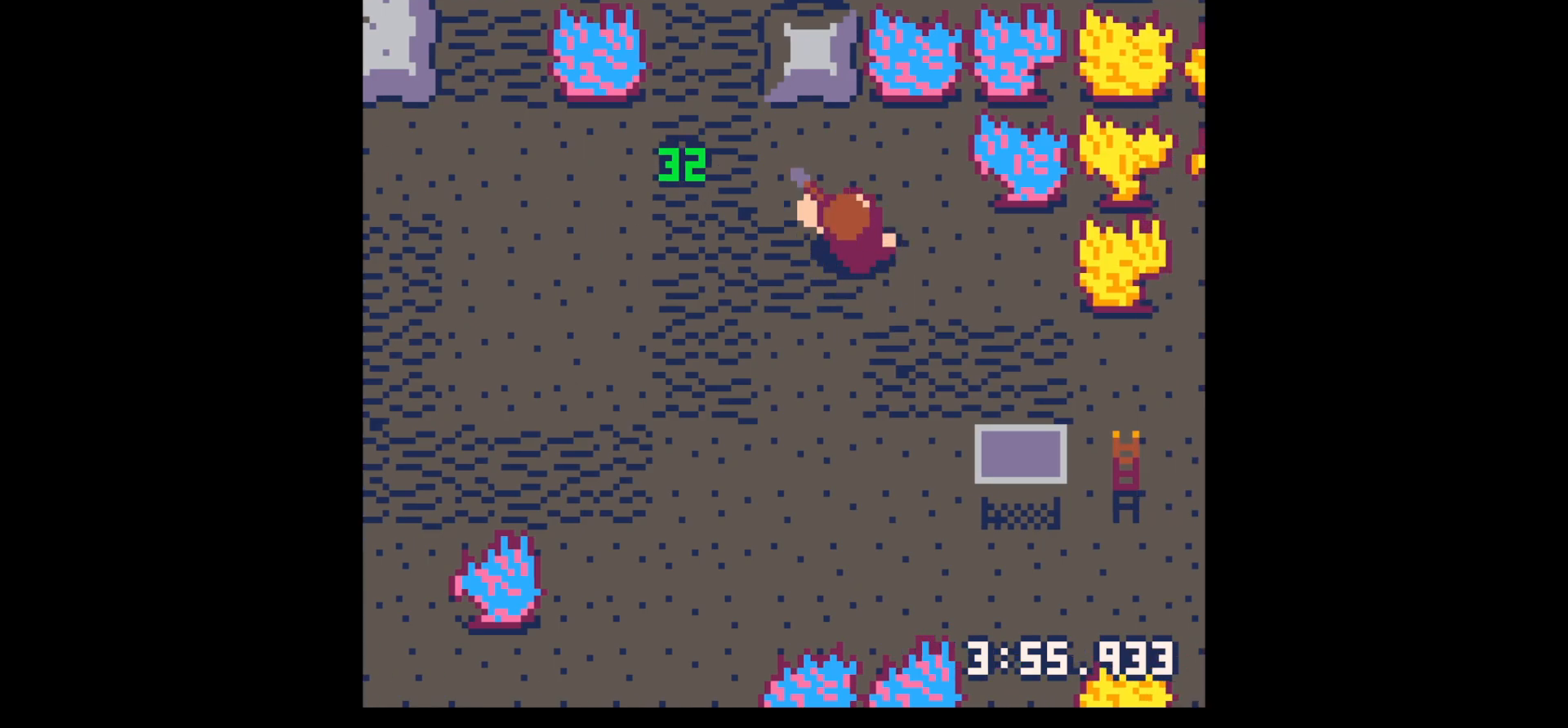
{"keys": ["down"], "events": [[134, "left", "down"], [184, "up", "up"], [267, "down", "down"], [267, "left", "up"], [317, "right", "down"], [467, "right", "up"]]}
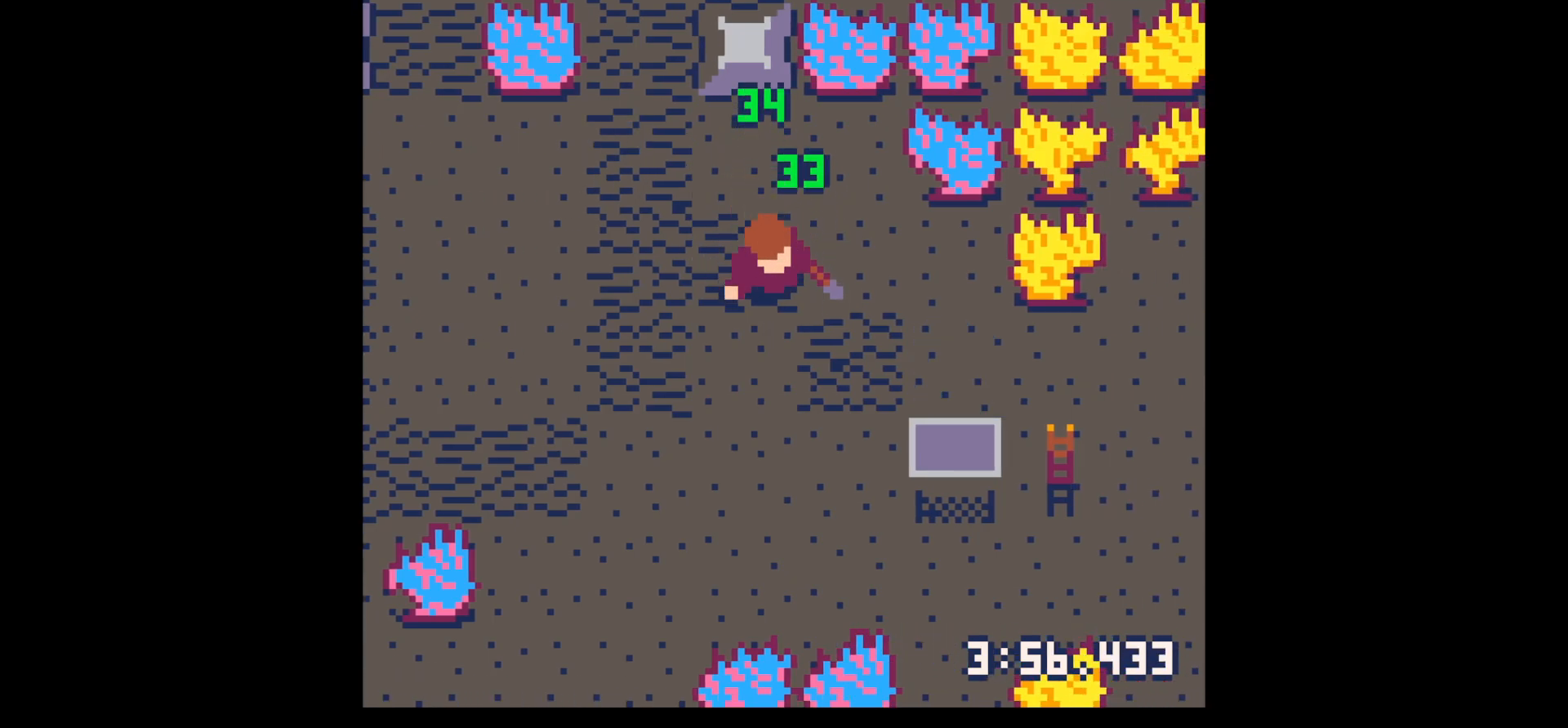
{"keys": [], "events": [[284, "down", "up"], [284, "z", "down"], [384, "down", "down"], [384, "z", "up"], [434, "down", "up"]]}
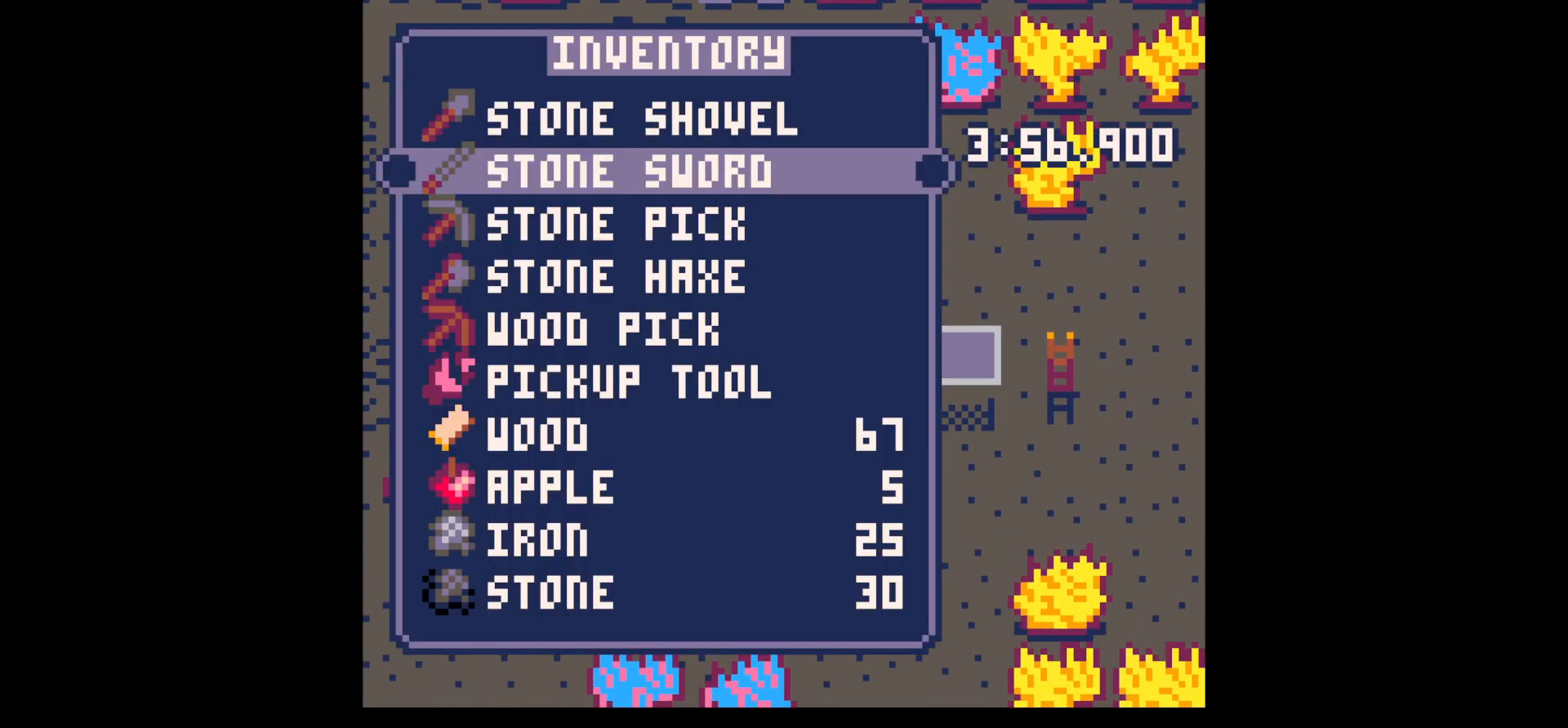
{"keys": ["down"], "events": [[367, "x", "down"], [400, "down", "down"], [450, "x", "up"]]}
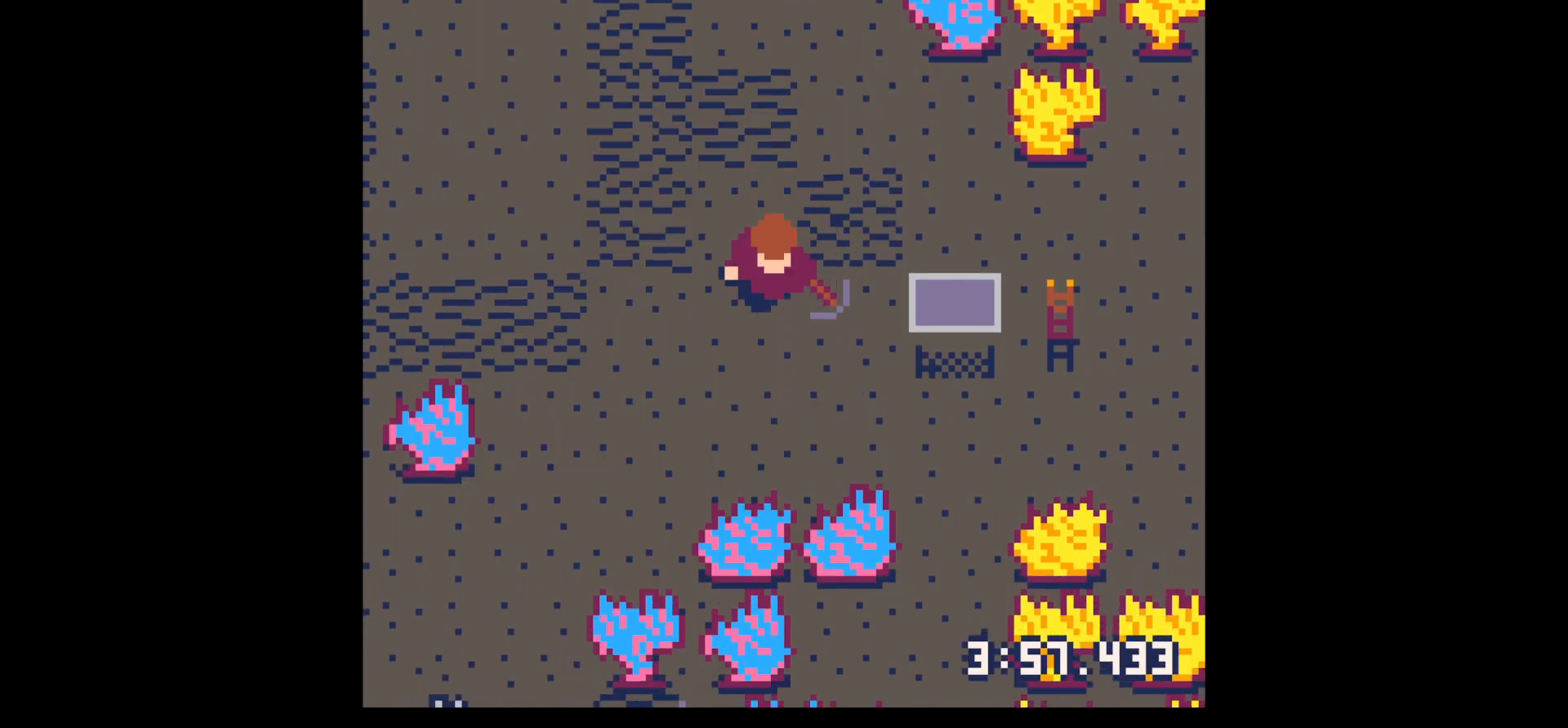
{"keys": ["down", "right"], "events": [[184, "right", "down"], [284, "right", "up"], [384, "right", "down"]]}
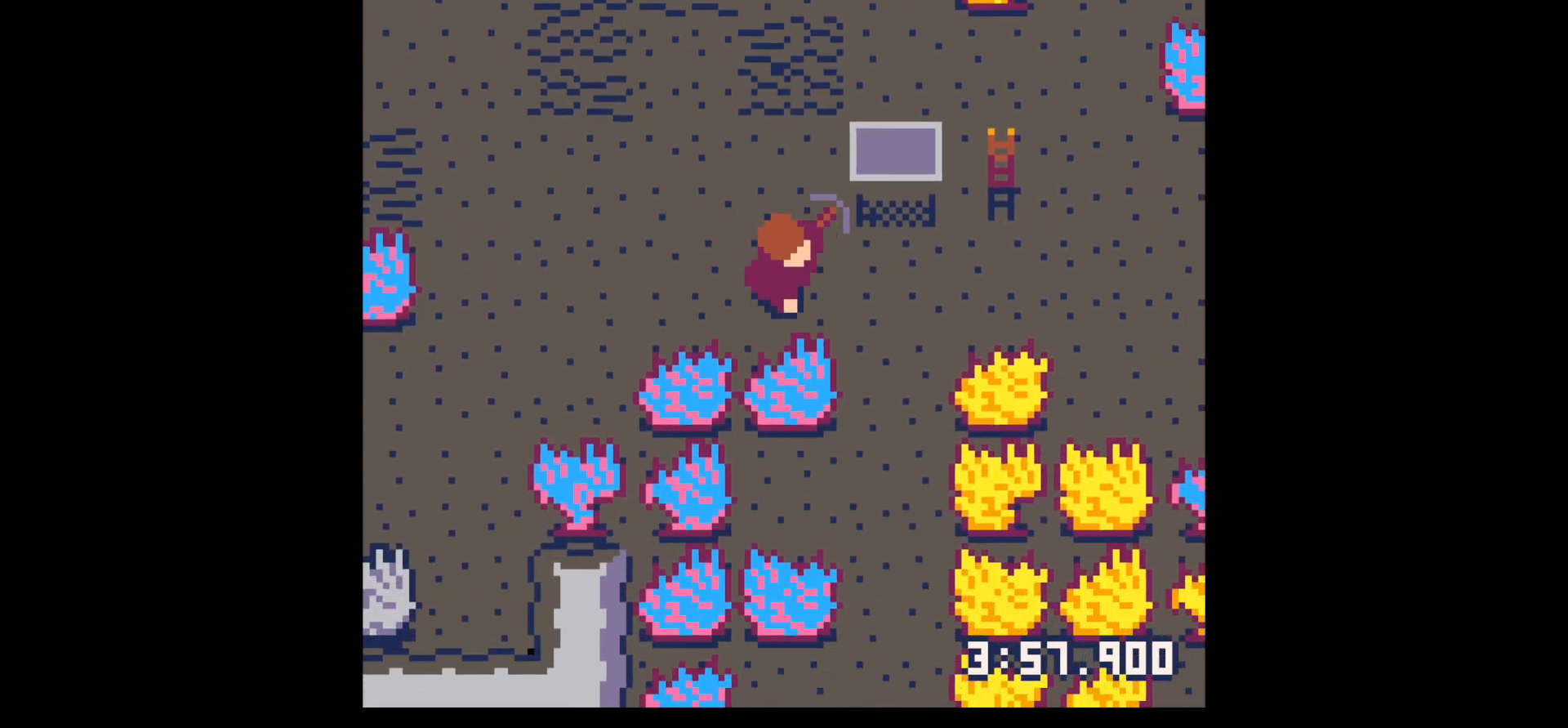
{"keys": ["x"], "events": [[100, "right", "up"], [100, "x", "down"], [384, "down", "up"]]}
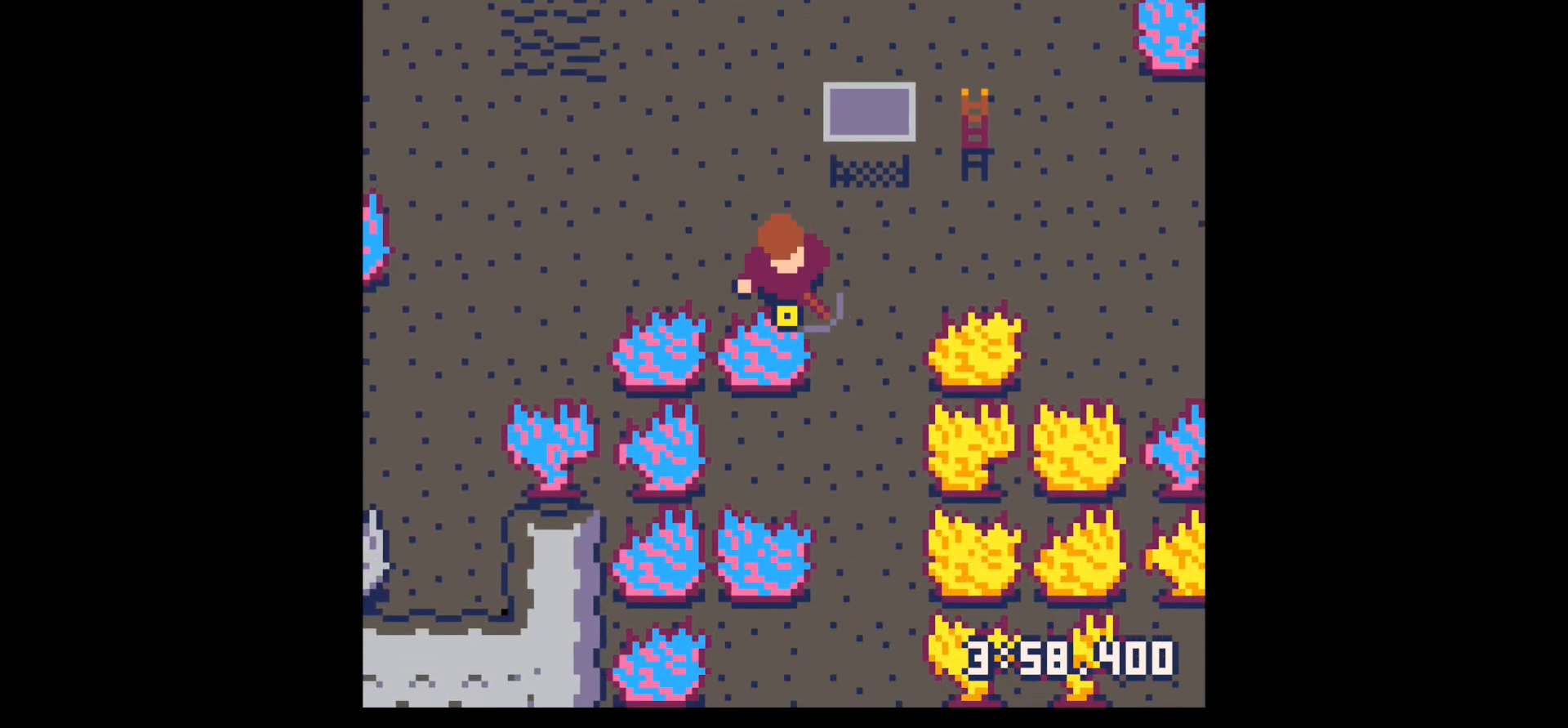
{"keys": ["x"], "events": []}
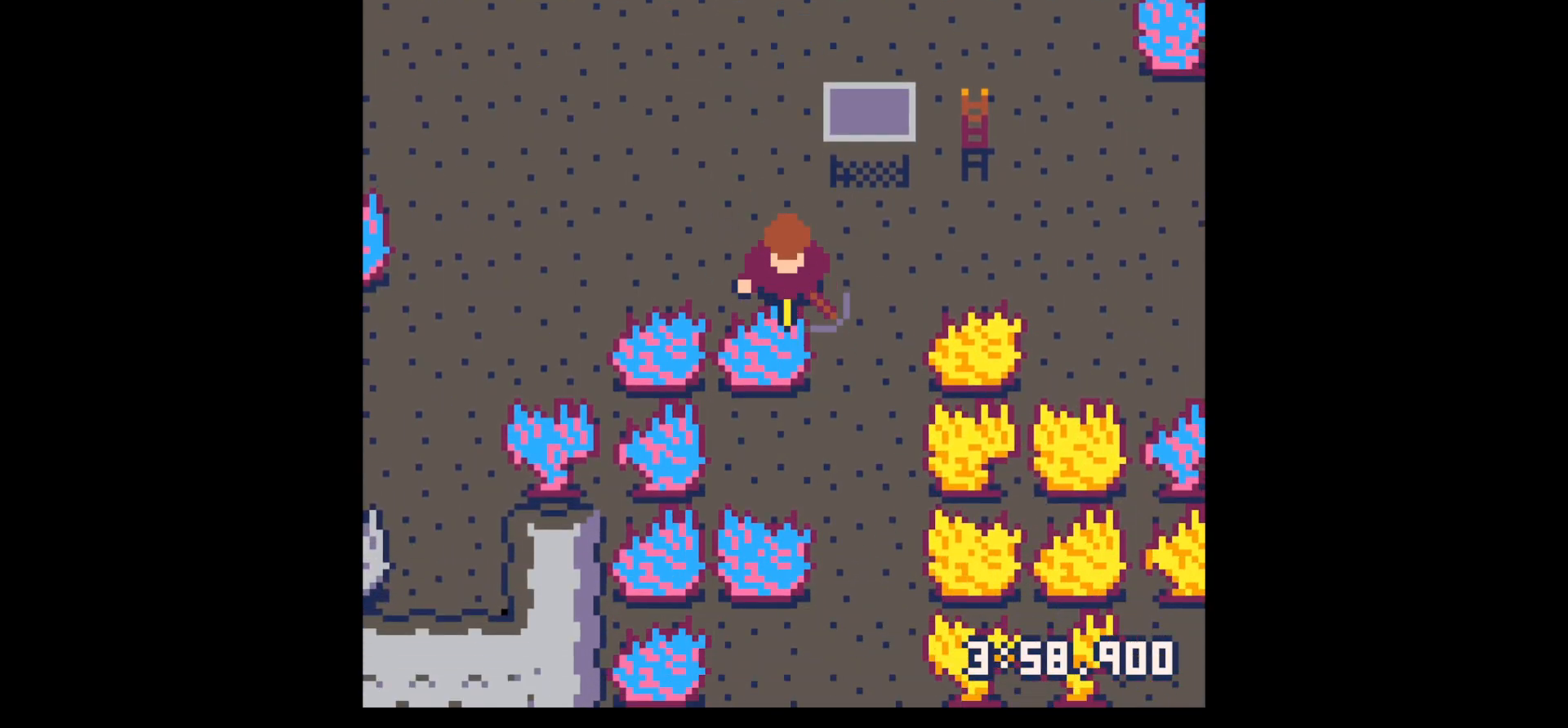
{"keys": ["x"], "events": []}
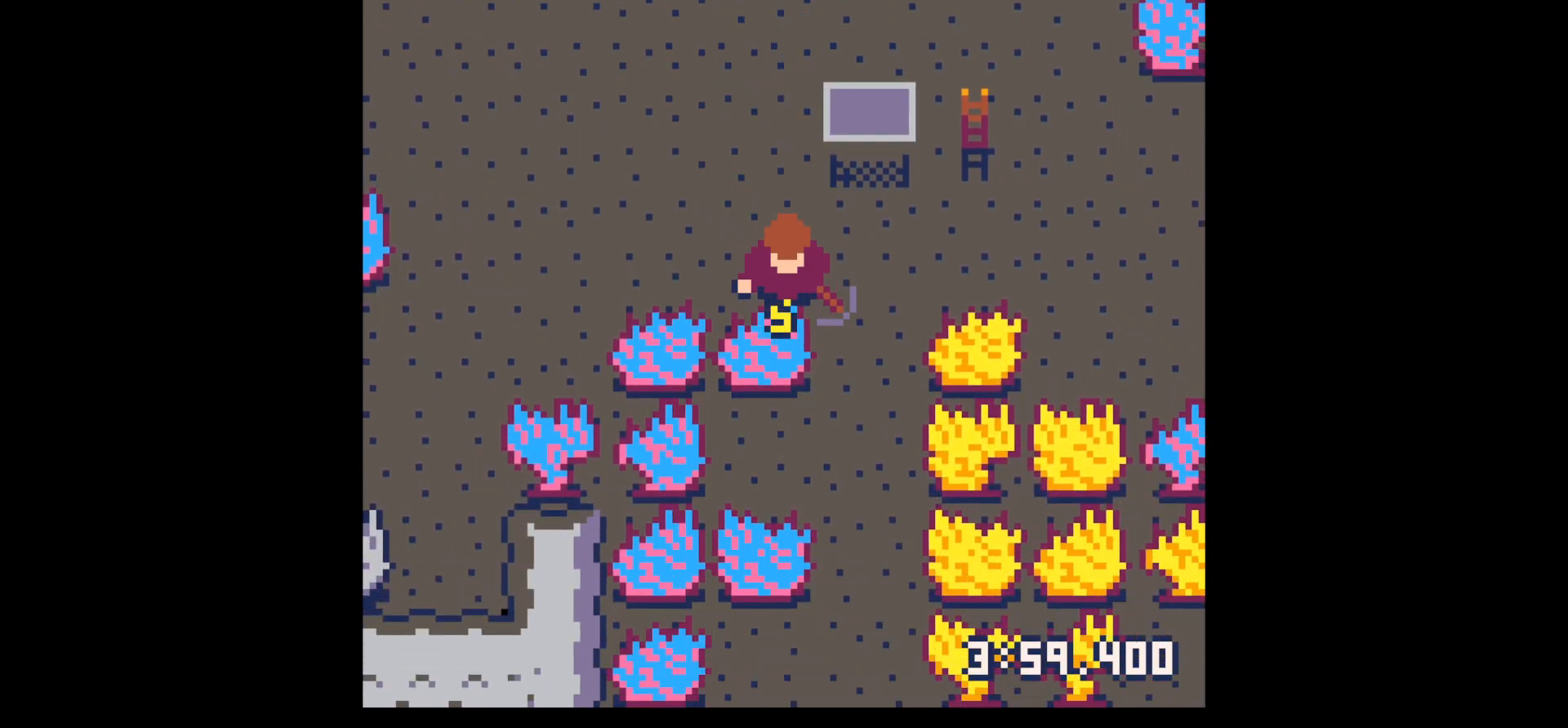
{"keys": ["x"], "events": []}
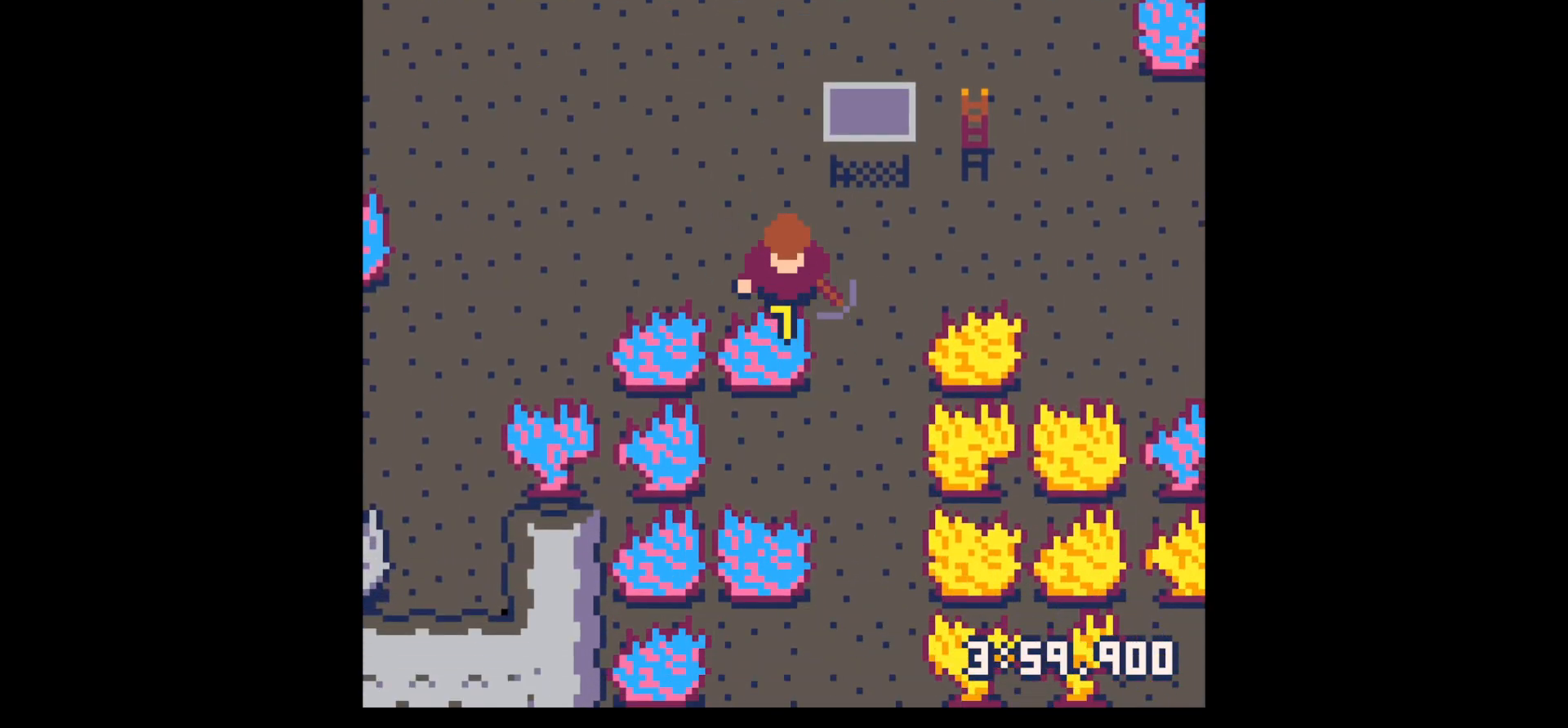
{"keys": ["x"], "events": []}
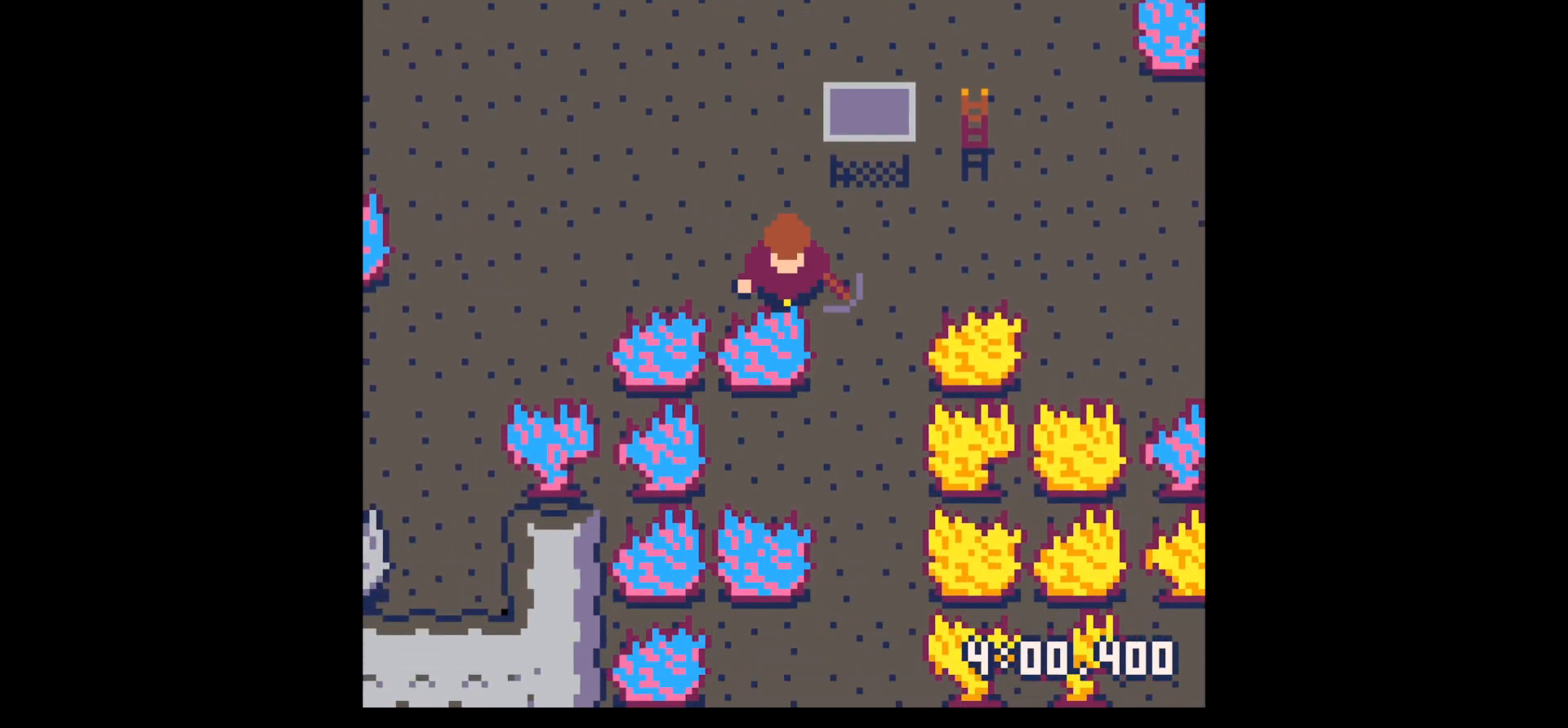
{"keys": ["right", "up"], "events": [[184, "right", "down"], [184, "x", "up"], [267, "up", "down"]]}
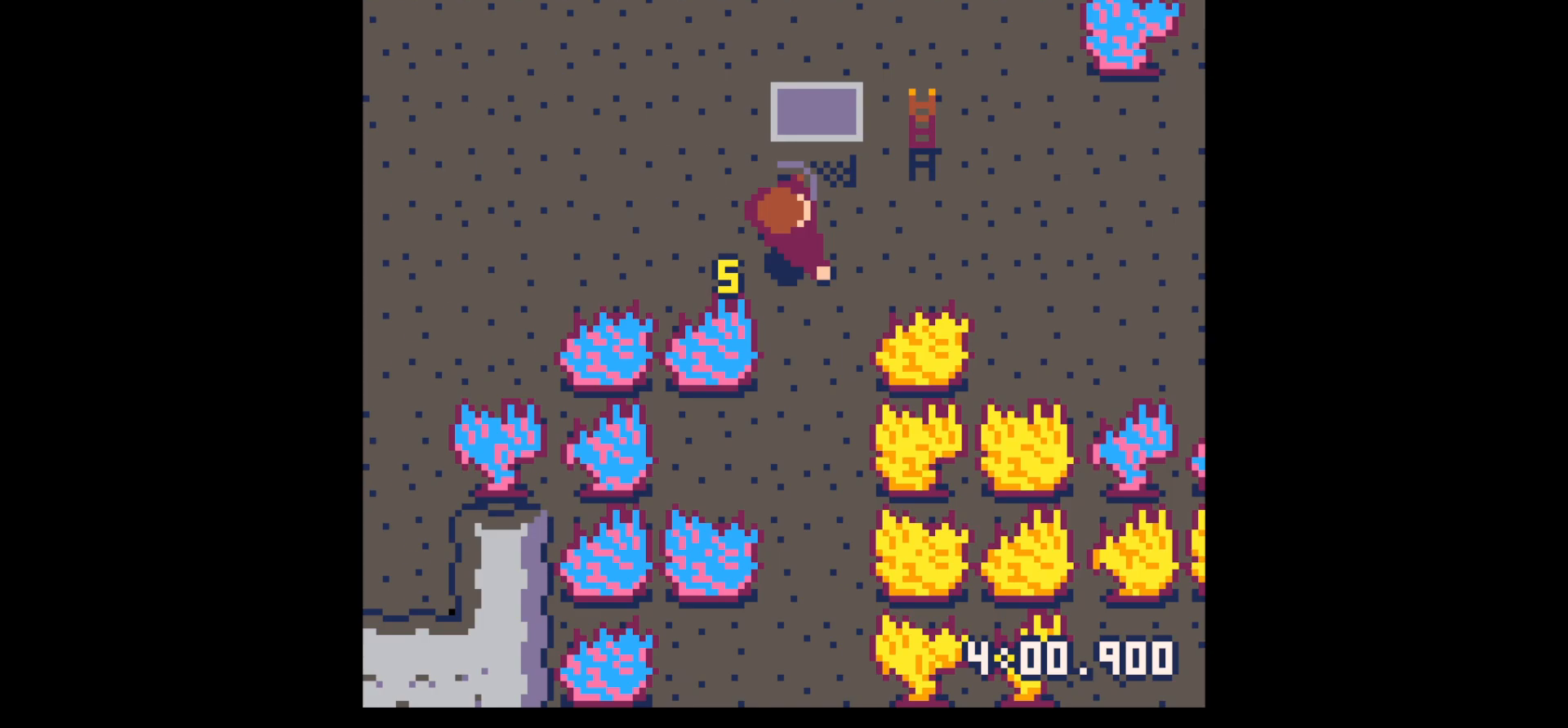
{"keys": ["x"], "events": [[100, "right", "up"], [300, "up", "up"], [350, "x", "down"], [400, "up", "down"], [434, "x", "up"], [484, "up", "up"], [484, "x", "down"]]}
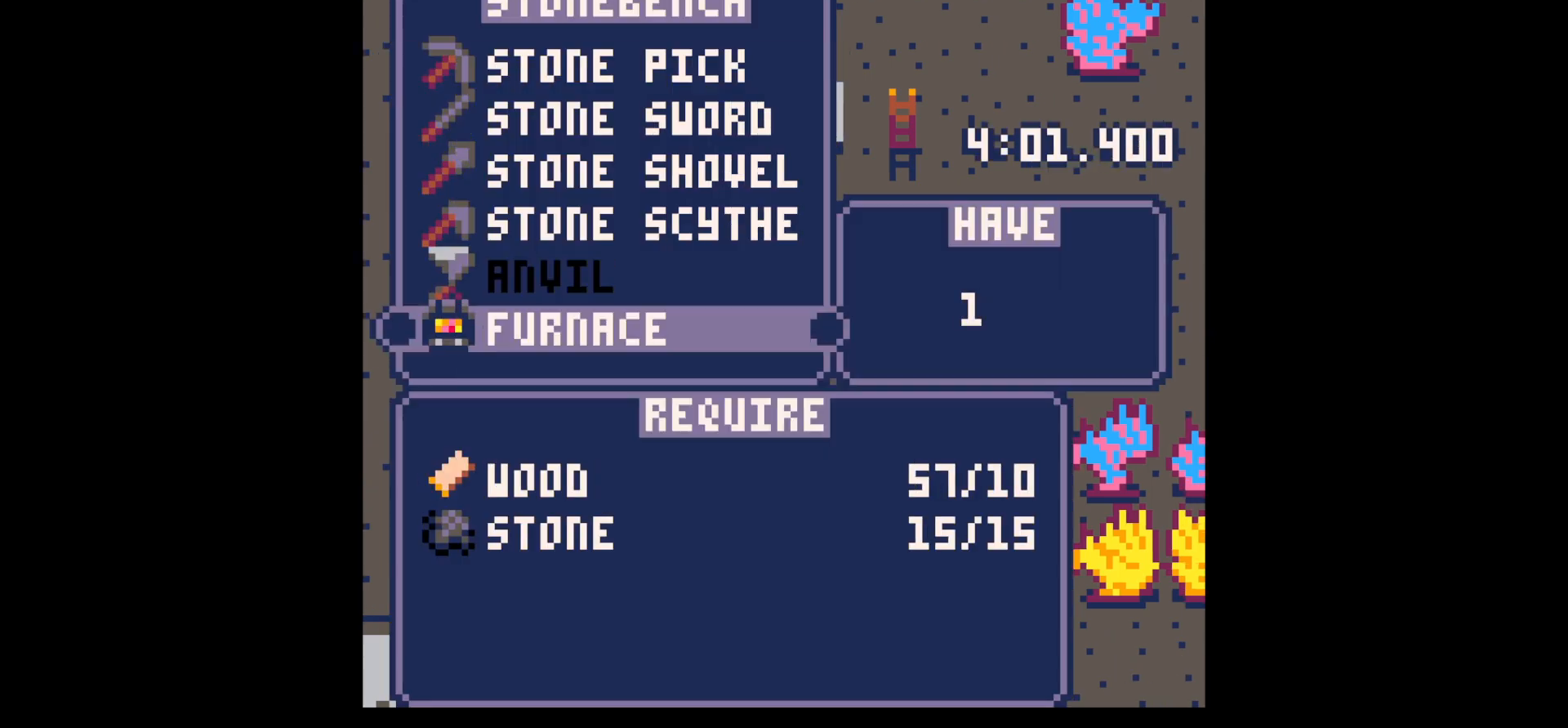
{"keys": ["right", "up"], "events": [[17, "right", "down"], [67, "x", "up"], [167, "up", "down"], [217, "z", "down"], [317, "z", "up"]]}
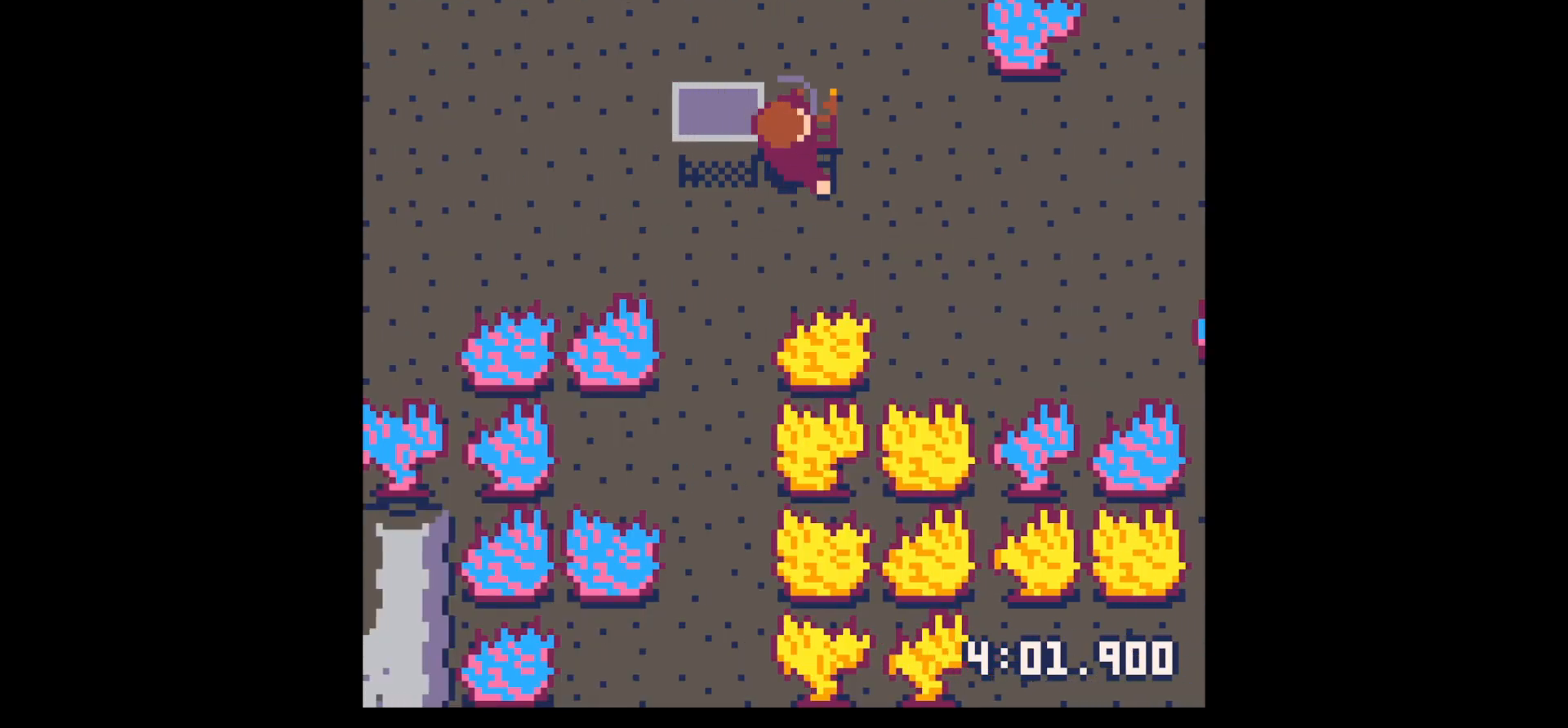
{"keys": ["right", "up"], "events": []}
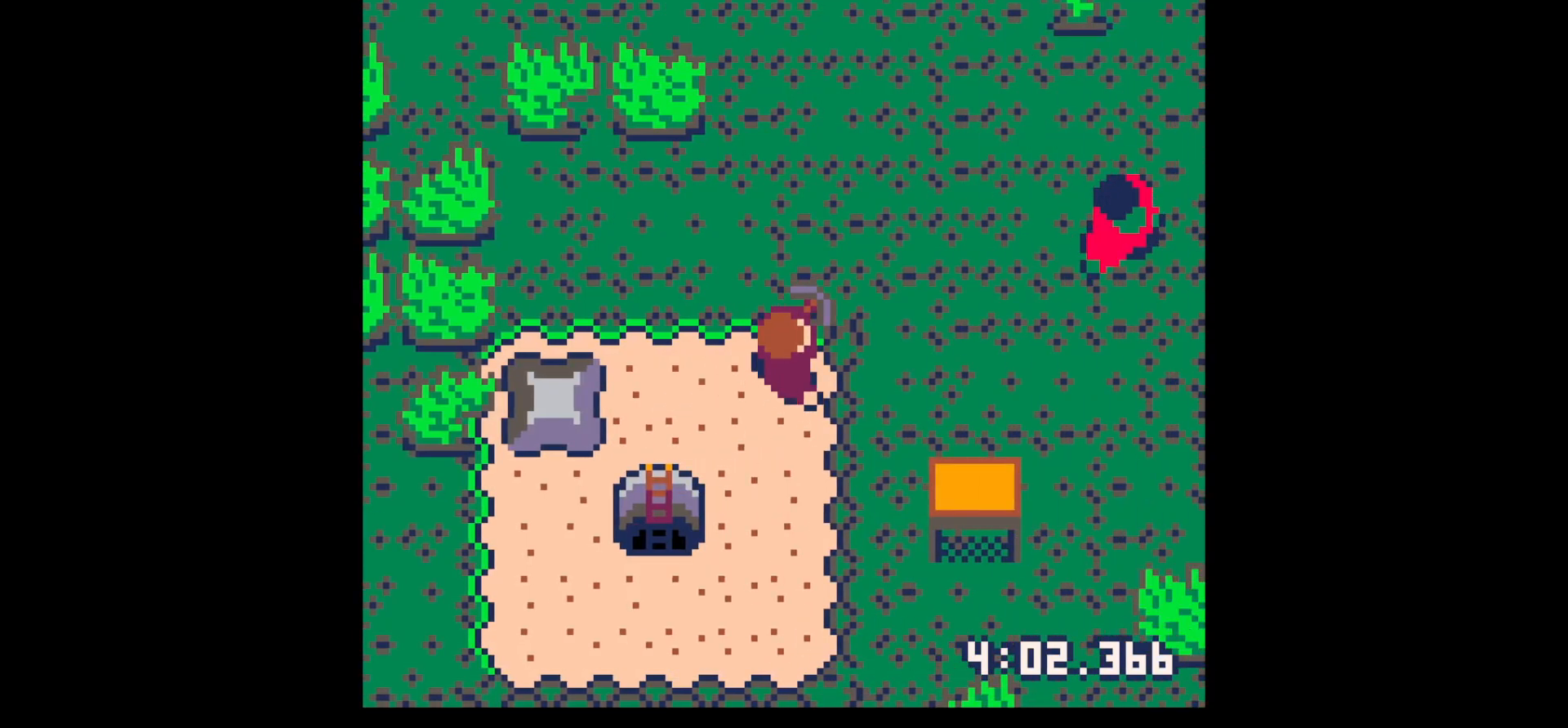
{"keys": ["z"], "events": [[100, "up", "up"], [384, "right", "up"], [384, "z", "down"]]}
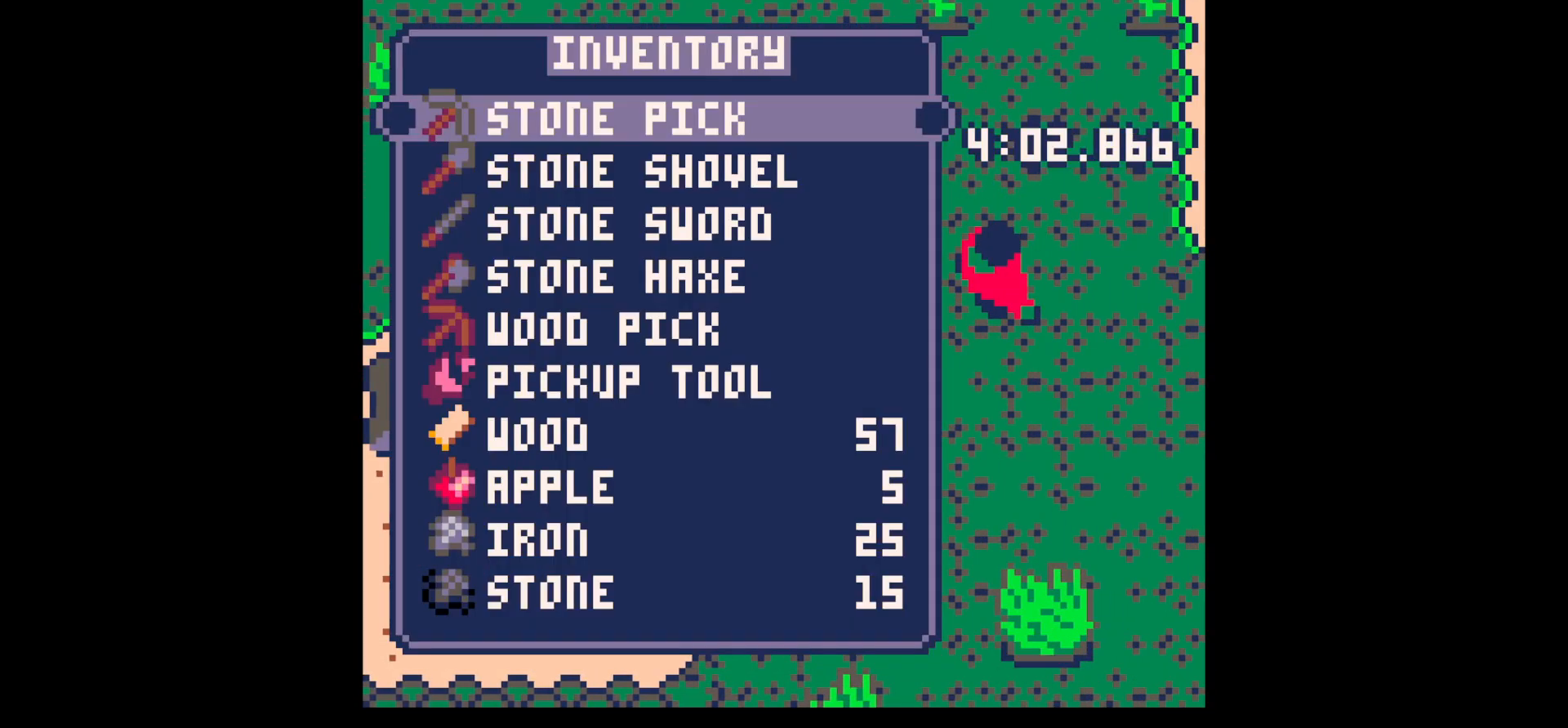
{"keys": [], "events": [[17, "down", "down"], [17, "z", "up"], [117, "down", "up"], [317, "down", "down"], [367, "x", "down"], [400, "down", "up"], [400, "x", "up"]]}
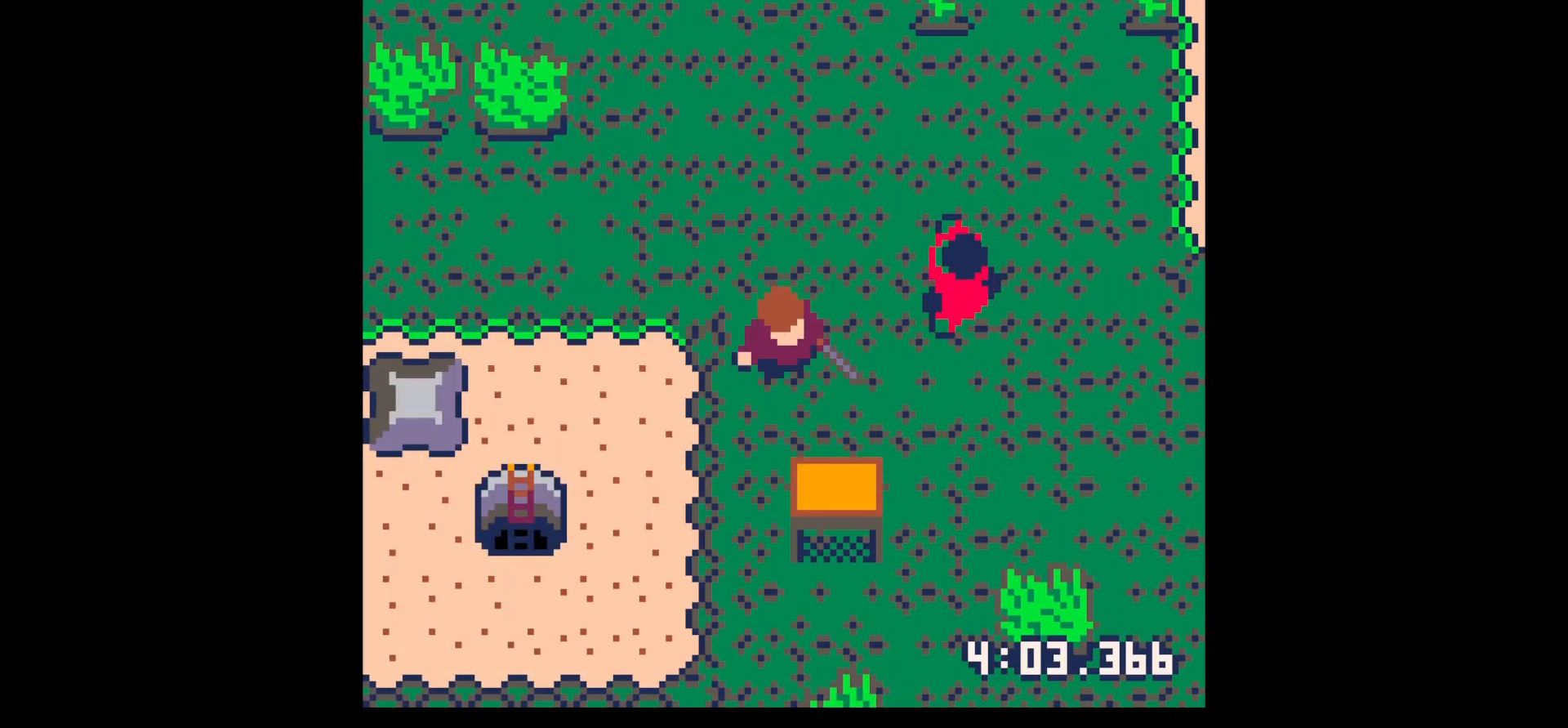
{"keys": ["x"], "events": [[134, "right", "down"], [284, "x", "down"], [334, "right", "up"], [367, "x", "up"], [467, "x", "down"]]}
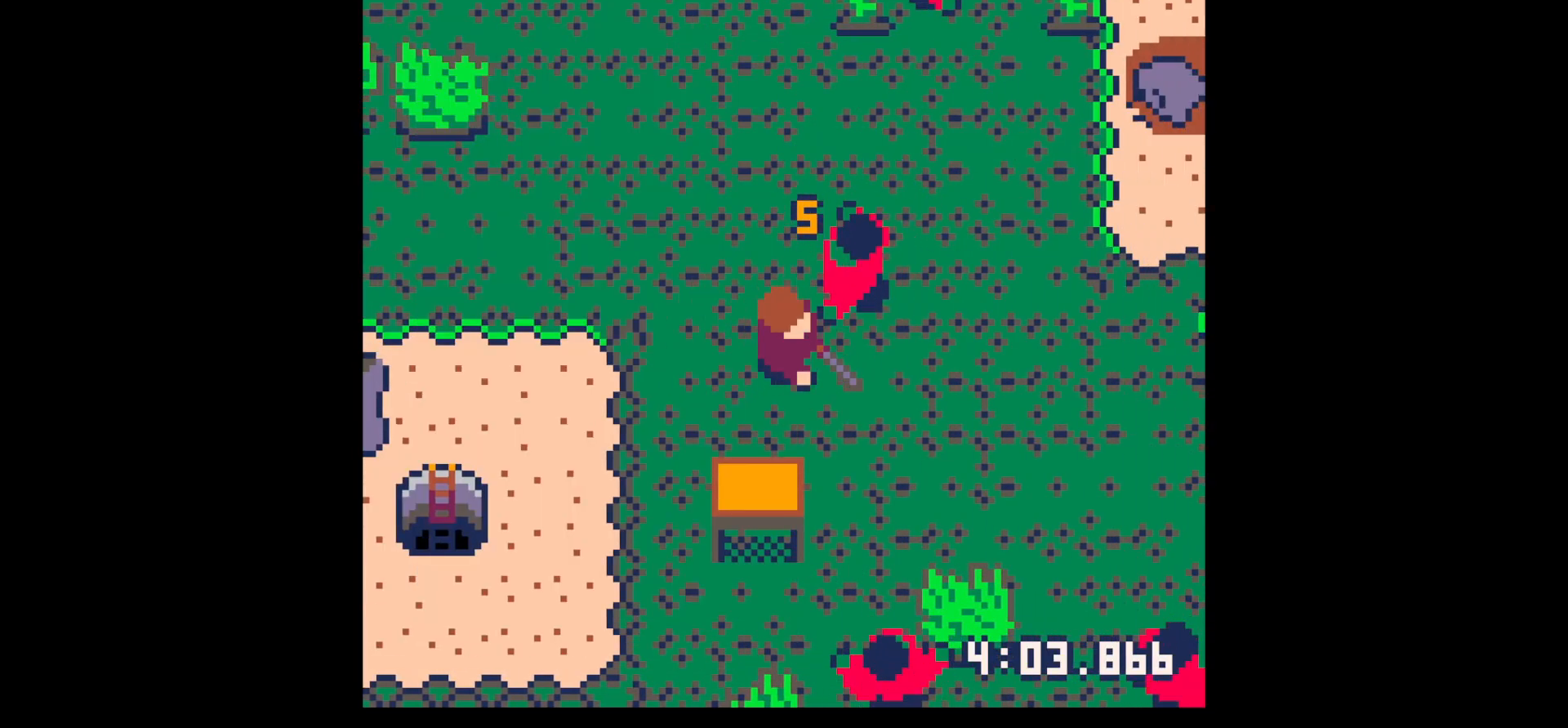
{"keys": [], "events": [[67, "up", "down"], [100, "right", "down"], [100, "x", "up"], [150, "up", "up"], [200, "right", "up"], [250, "x", "down"], [384, "x", "up"]]}
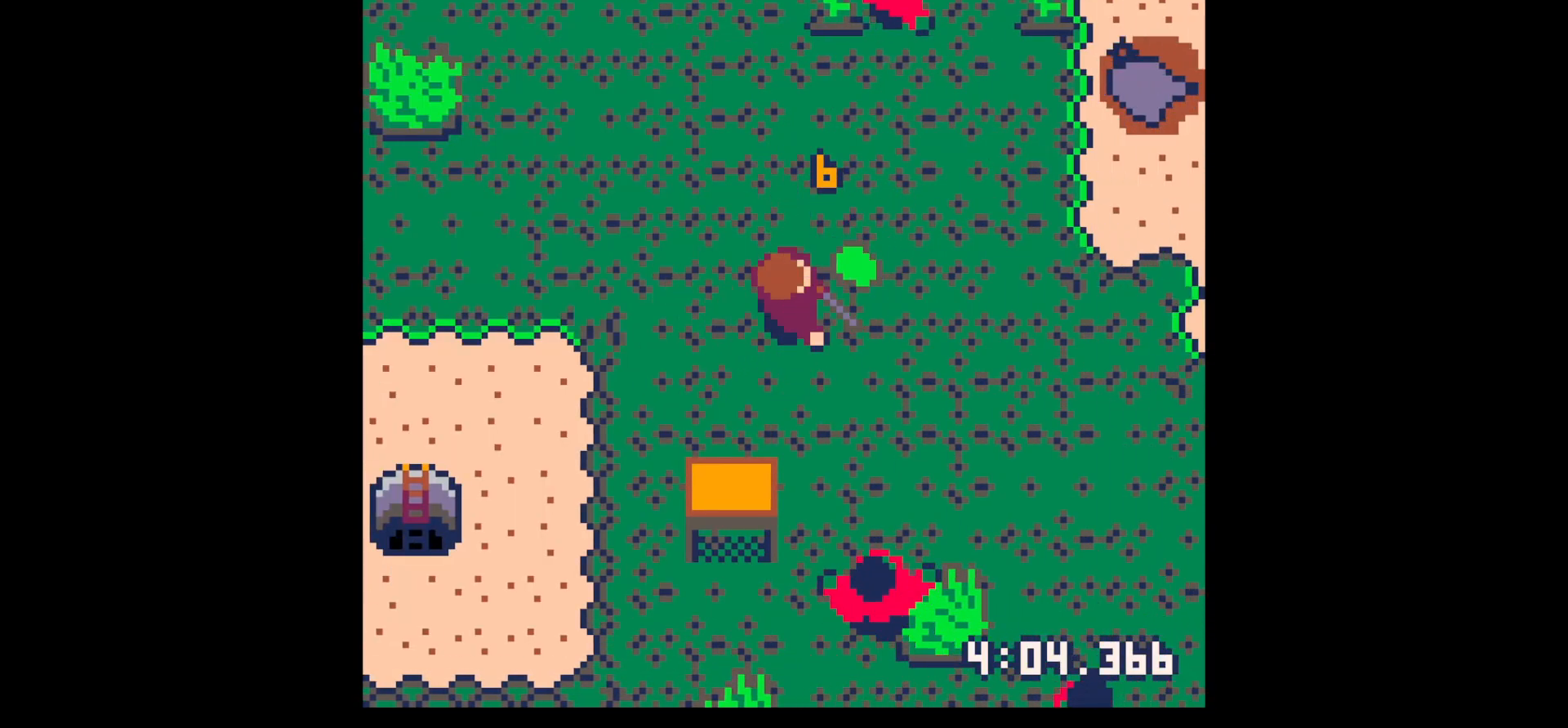
{"keys": ["right", "up"], "events": [[67, "x", "down"], [217, "right", "down"], [217, "x", "up"], [400, "up", "down"]]}
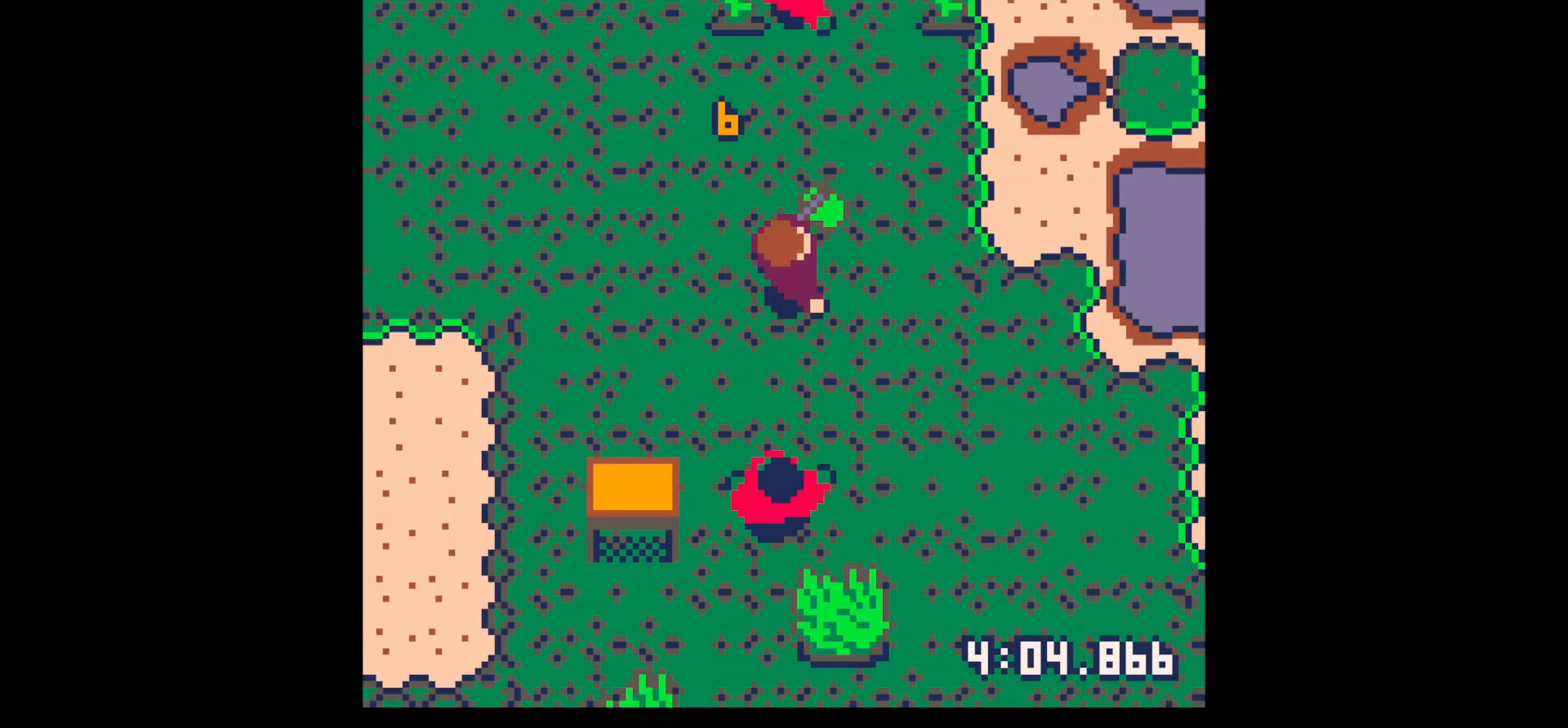
{"keys": ["x"], "events": [[184, "right", "up"], [234, "left", "down"], [334, "left", "up"], [417, "up", "up"], [417, "x", "down"]]}
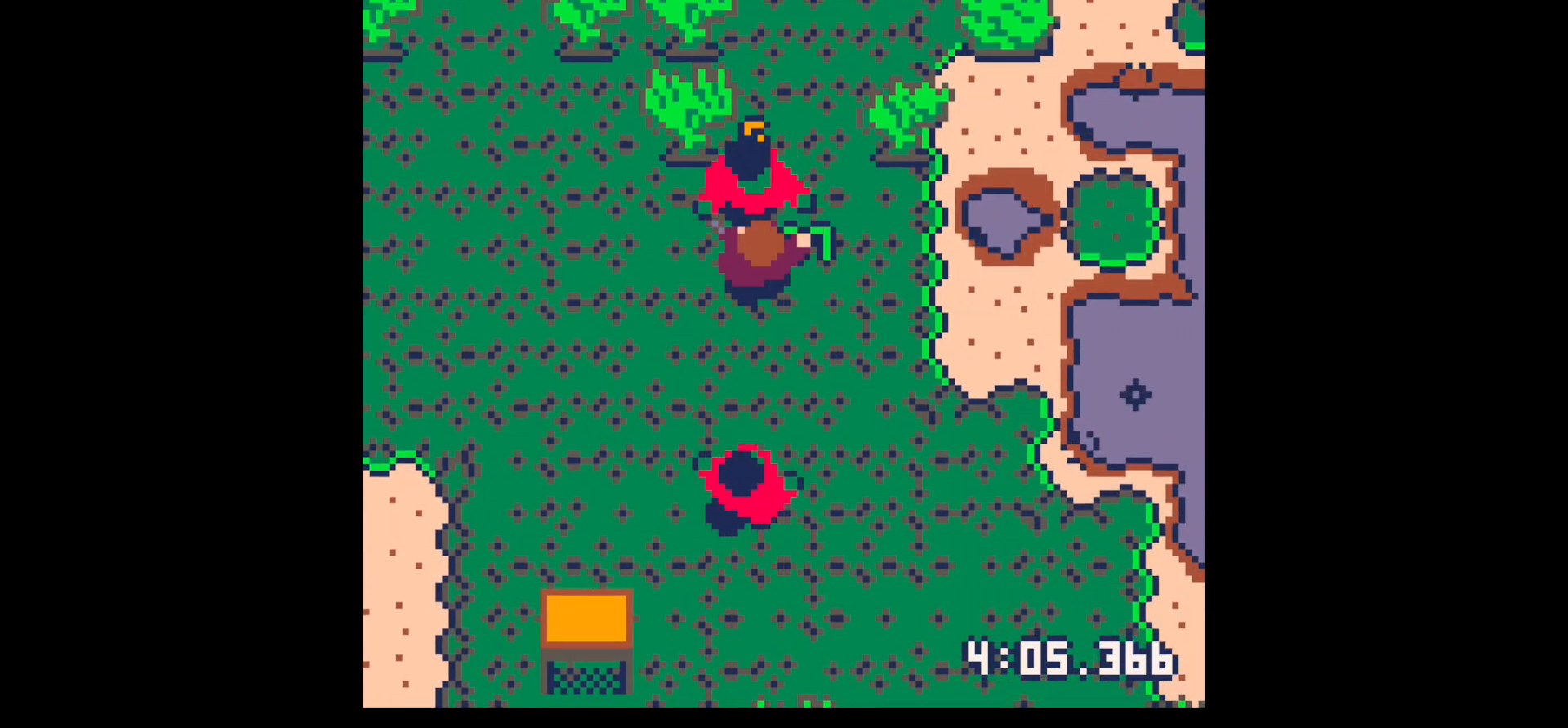
{"keys": ["up", "x"], "events": [[17, "x", "up"], [50, "x", "down"], [250, "x", "up"], [300, "up", "down"], [300, "x", "down"], [384, "up", "up"], [484, "up", "down"]]}
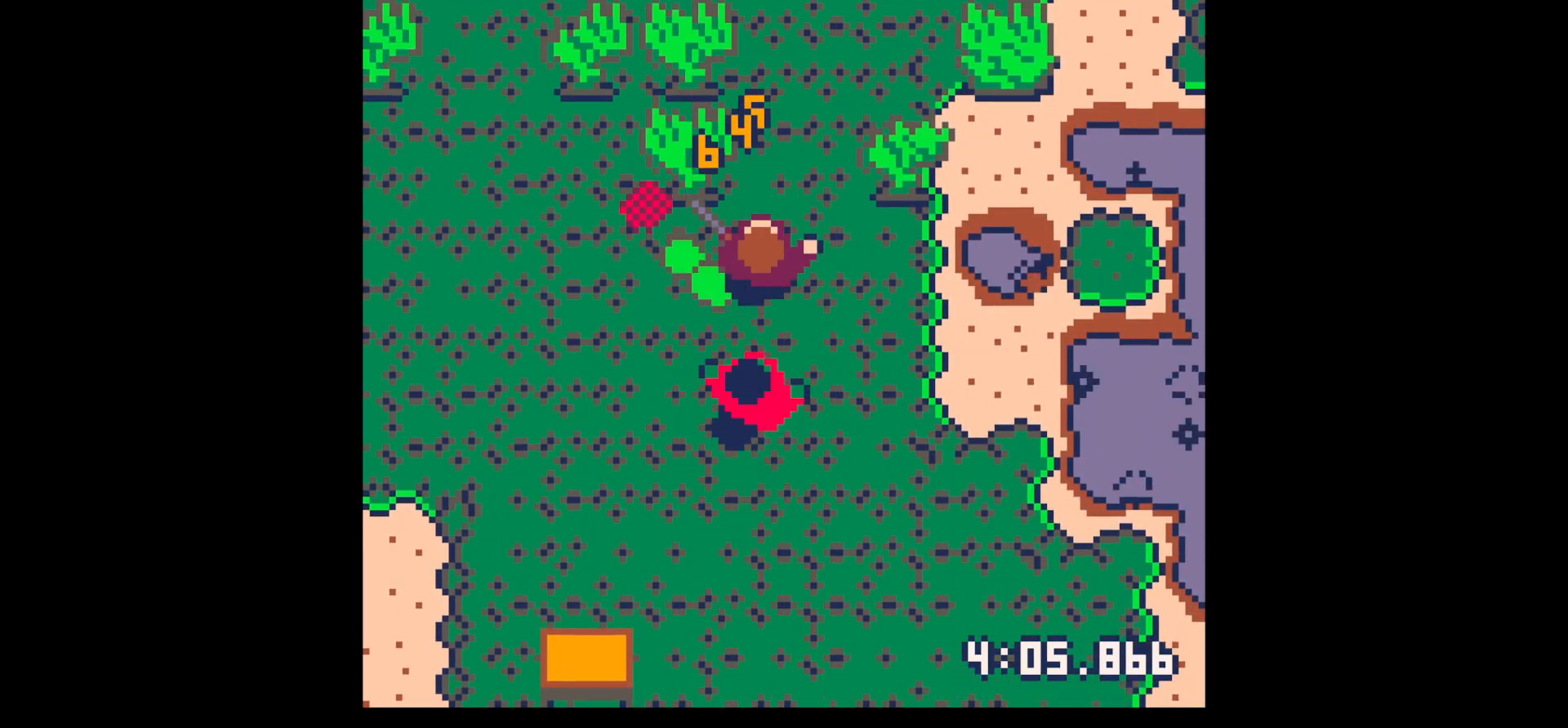
{"keys": [], "events": [[34, "up", "up"], [34, "x", "up"], [117, "up", "down"], [500, "up", "up"]]}
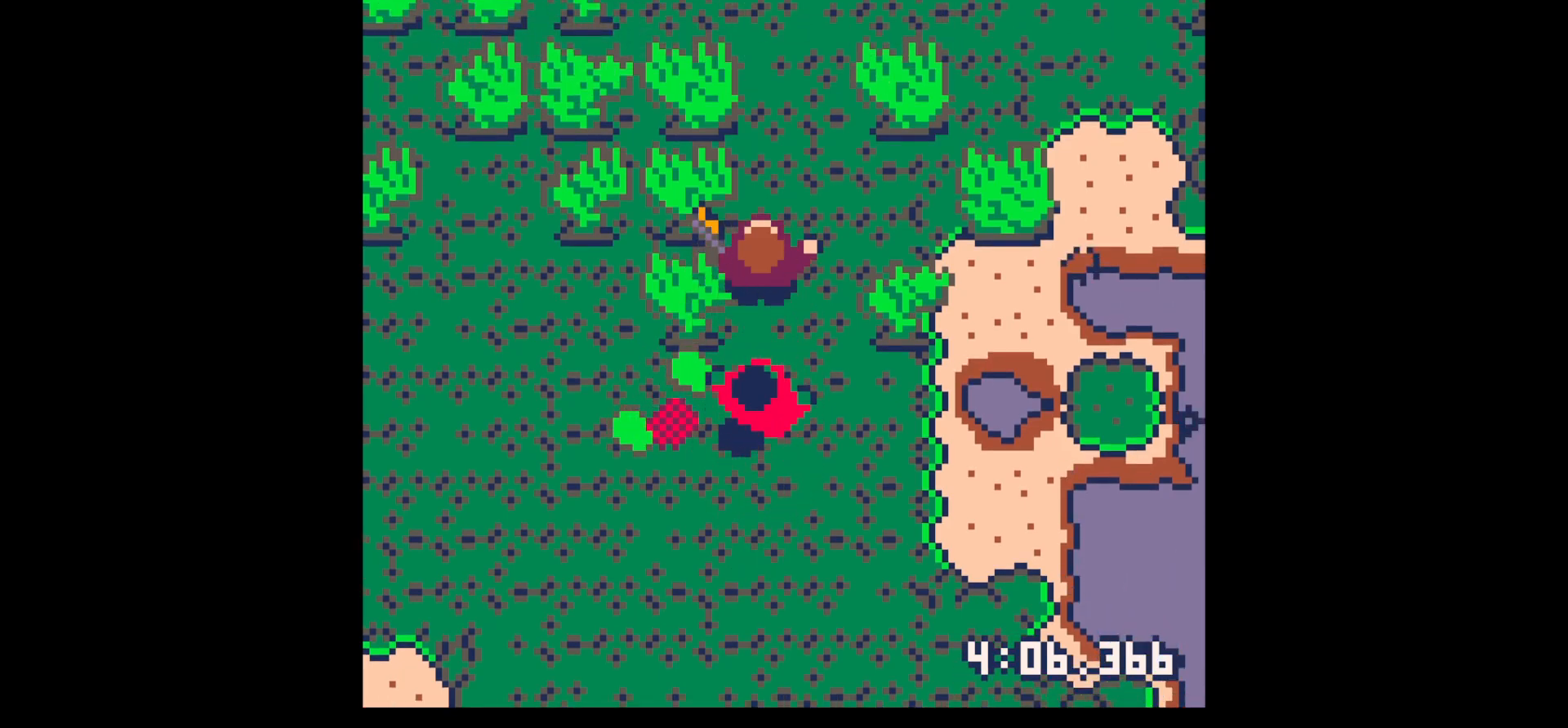
{"keys": ["x"], "events": [[34, "down", "down"], [134, "down", "up"], [184, "x", "down"], [267, "x", "up"], [367, "x", "down"]]}
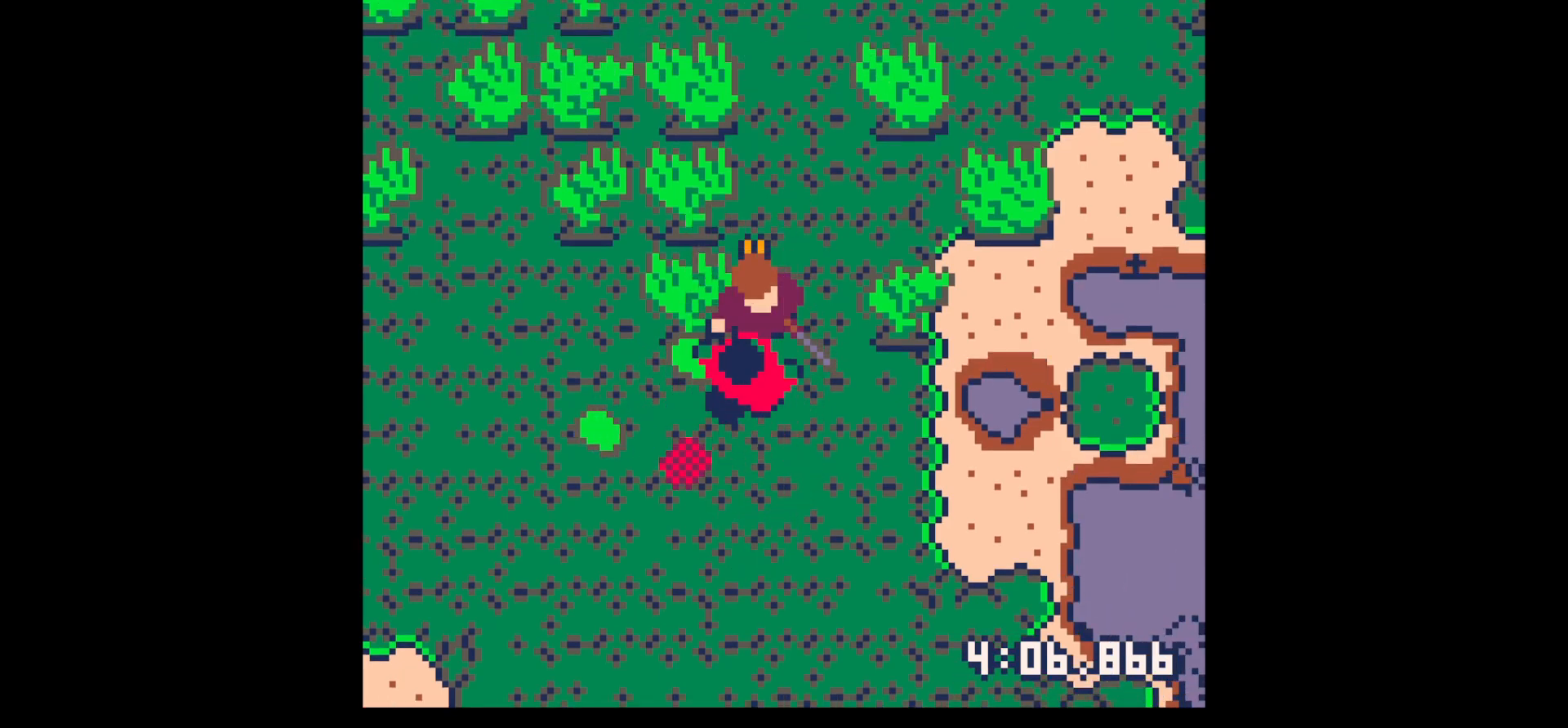
{"keys": ["left"], "events": [[17, "x", "up"], [67, "x", "down"], [300, "down", "down"], [300, "x", "up"], [434, "down", "up"], [434, "left", "down"]]}